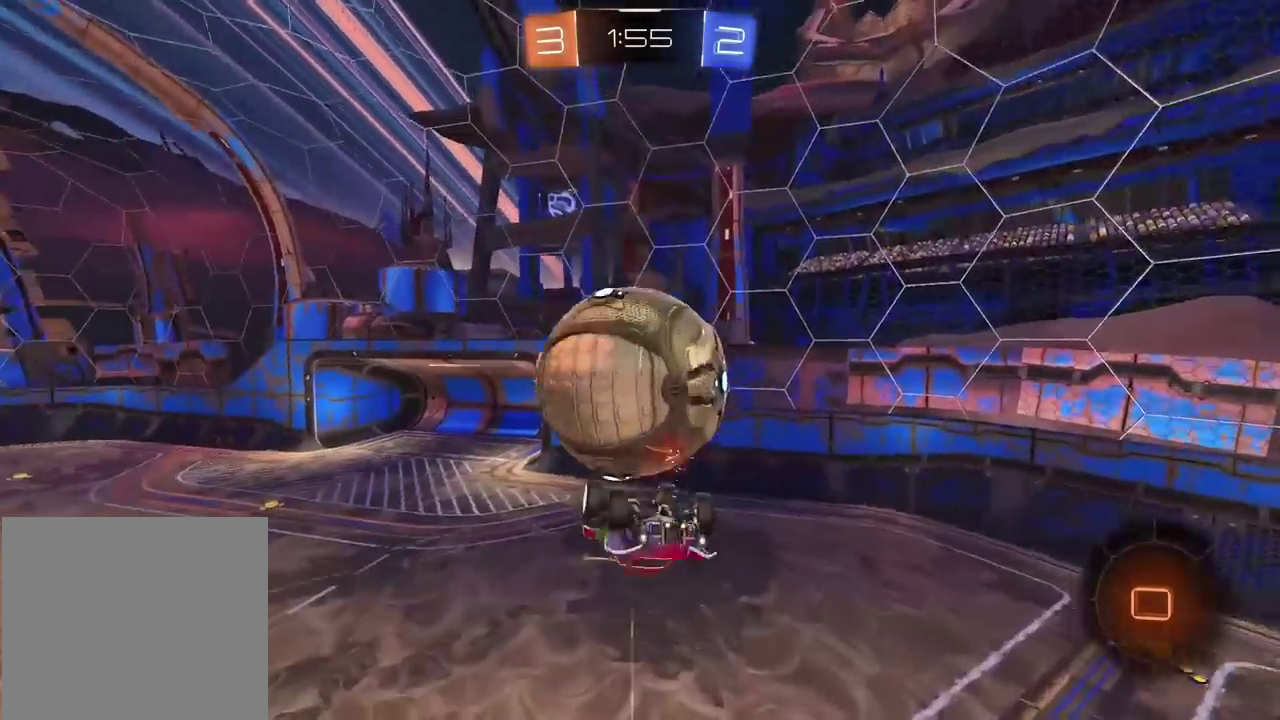
Gameplay with a controller (PlayStation layout); each line is a JSON object with the inputs held at the frame after it. "events" lists button and stick changes between this image and that frame as [ms after this image, input, new state], when the widget could be followed in between. Not read: R1.
{"buttons": [], "left_stick": "center", "right_stick": "center", "events": [[67, "left_stick", "down-right"], [233, "left_stick", "left"], [300, "left_stick", "center"]]}
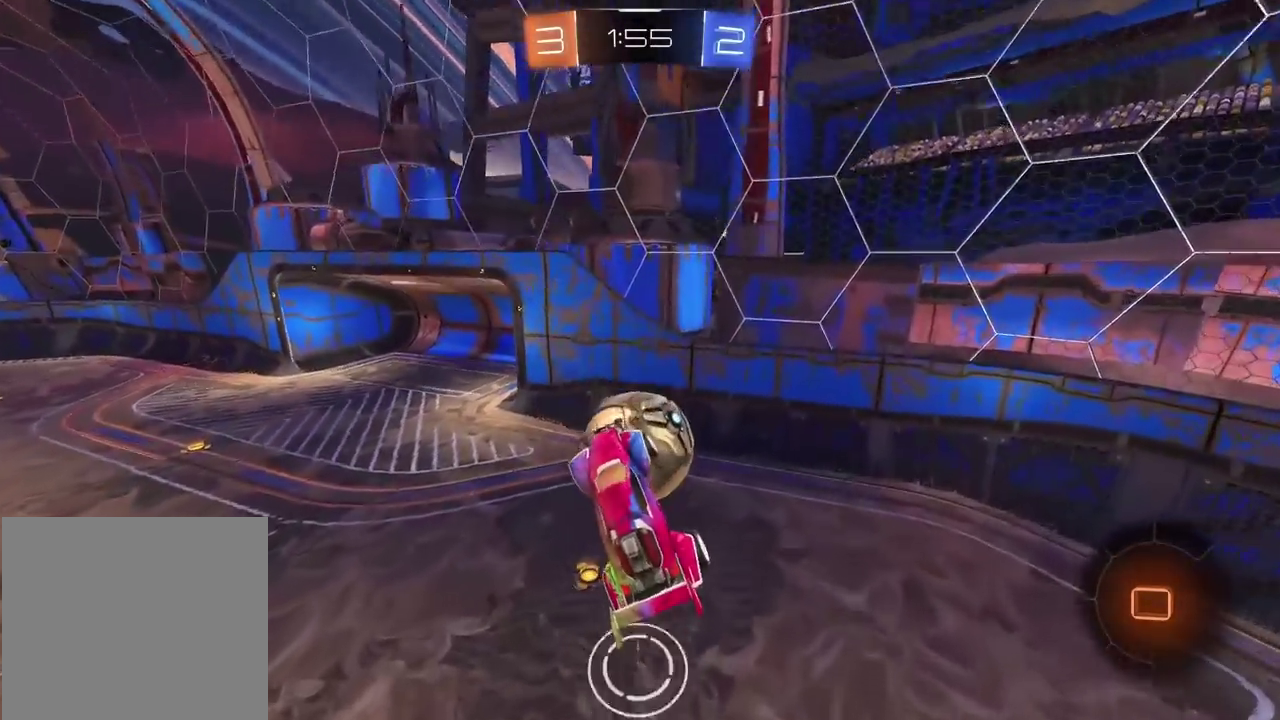
{"buttons": [], "left_stick": "center", "right_stick": "center", "events": [[17, "left_stick", "down-left"], [83, "left_stick", "left"], [317, "L2", "down"], [383, "left_stick", "down-left"], [433, "L2", "up"], [450, "left_stick", "center"]]}
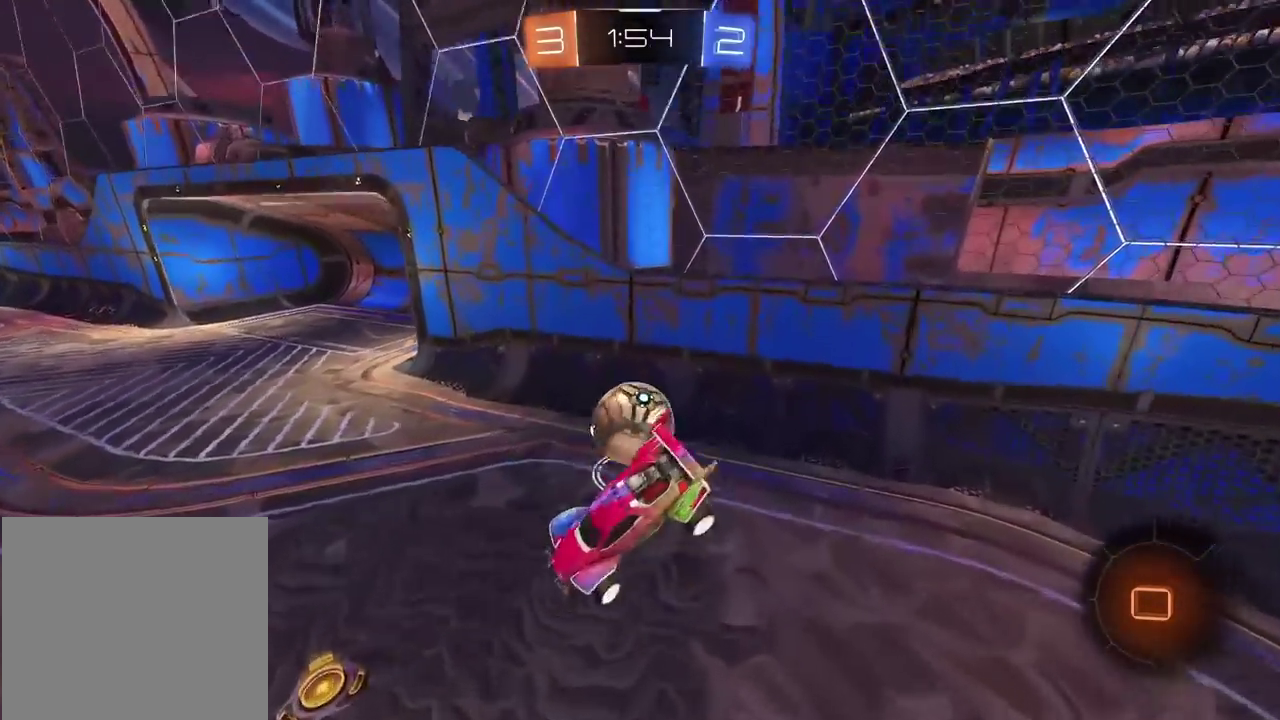
{"buttons": ["R2"], "left_stick": "center", "right_stick": "center", "events": [[33, "TRIANGLE", "down"], [67, "left_stick", "left"], [183, "TRIANGLE", "up"], [183, "left_stick", "center"], [333, "left_stick", "left"], [433, "R2", "down"], [450, "left_stick", "center"]]}
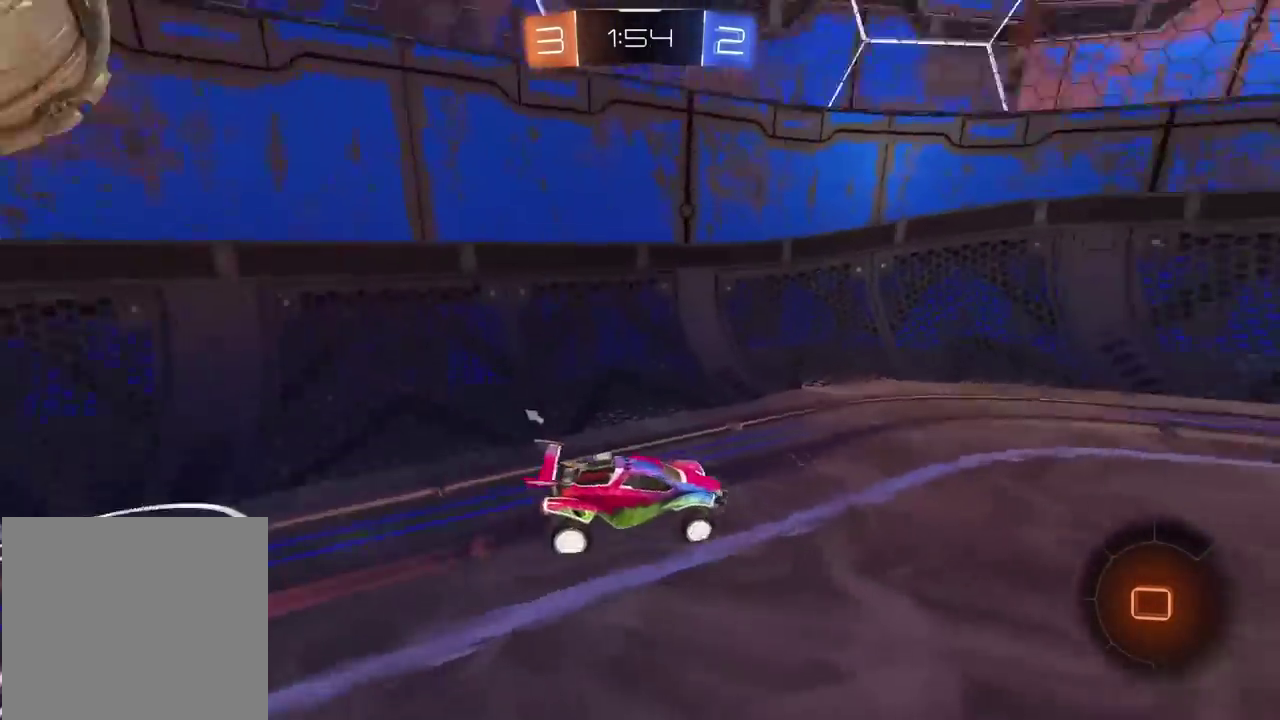
{"buttons": ["TRIANGLE", "R2"], "left_stick": "right", "right_stick": "center", "events": [[433, "left_stick", "right"], [467, "TRIANGLE", "down"]]}
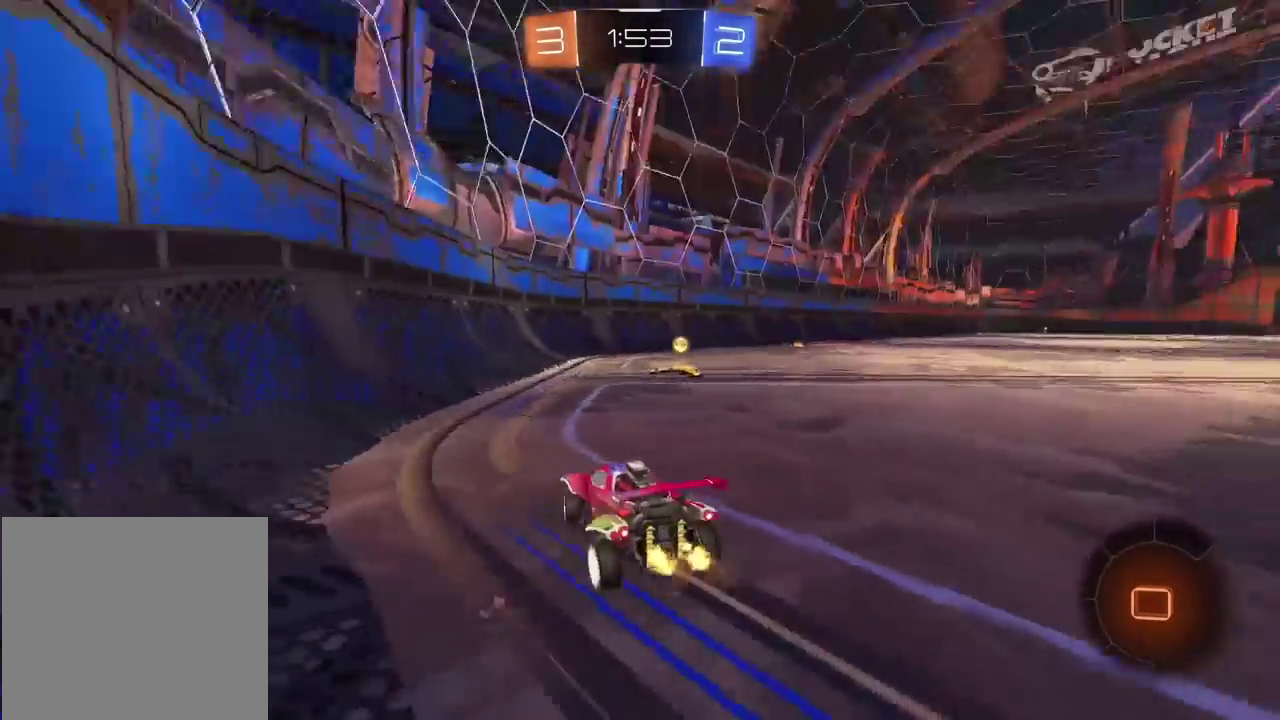
{"buttons": ["R2"], "left_stick": "center", "right_stick": "center", "events": [[50, "left_stick", "center"], [100, "TRIANGLE", "up"], [250, "left_stick", "up-right"], [367, "left_stick", "center"]]}
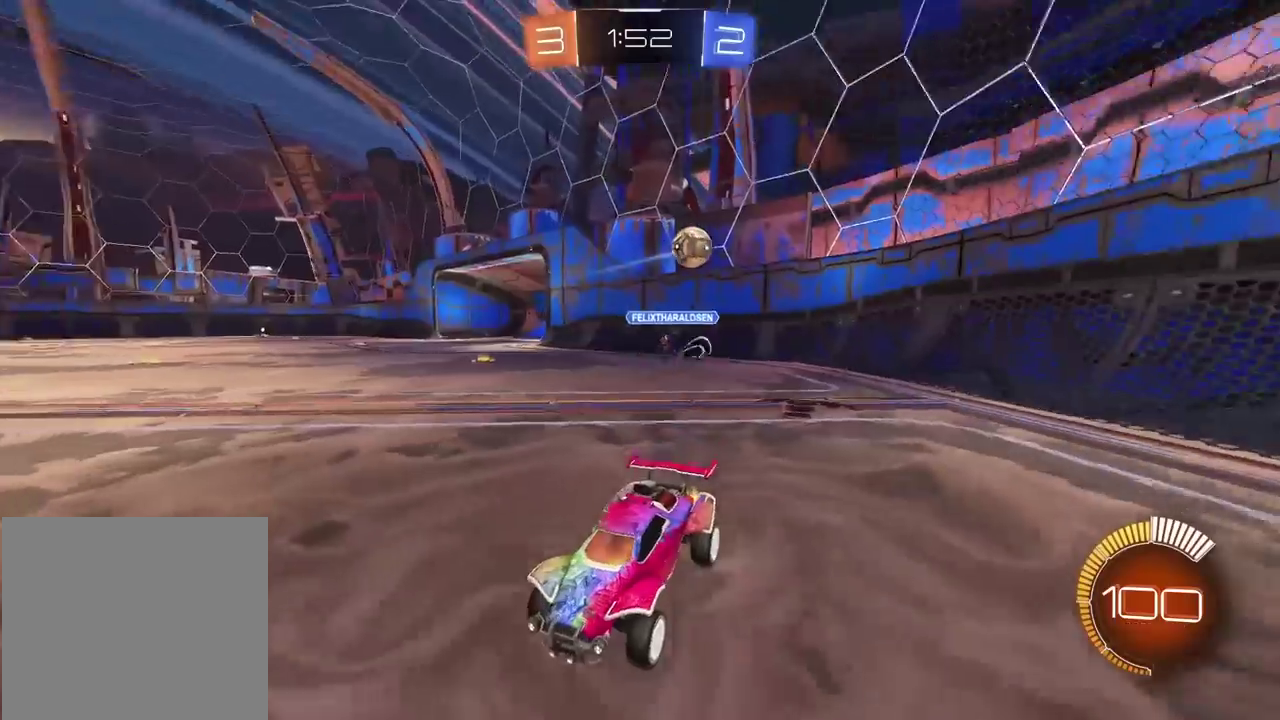
{"buttons": ["L2"], "left_stick": "left", "right_stick": "center", "events": [[17, "R2", "up"], [50, "left_stick", "right"], [117, "L2", "down"], [183, "left_stick", "center"], [317, "left_stick", "left"]]}
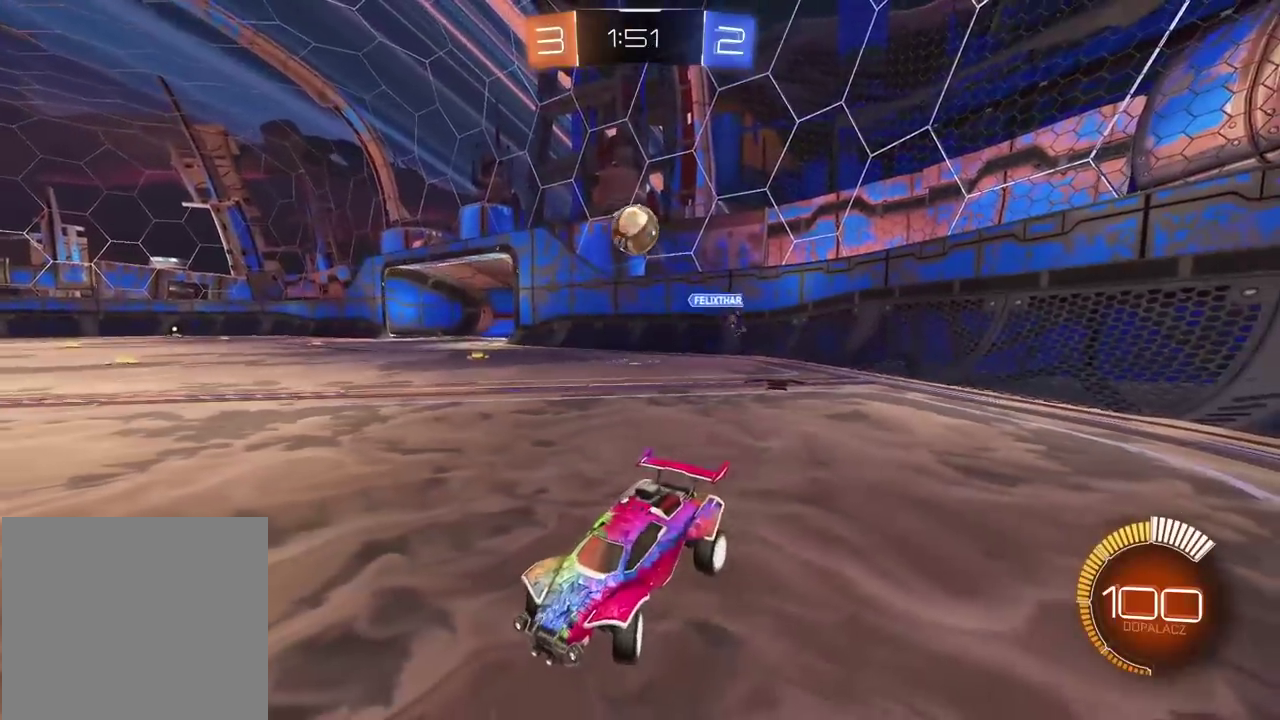
{"buttons": ["L2"], "left_stick": "left", "right_stick": "center", "events": []}
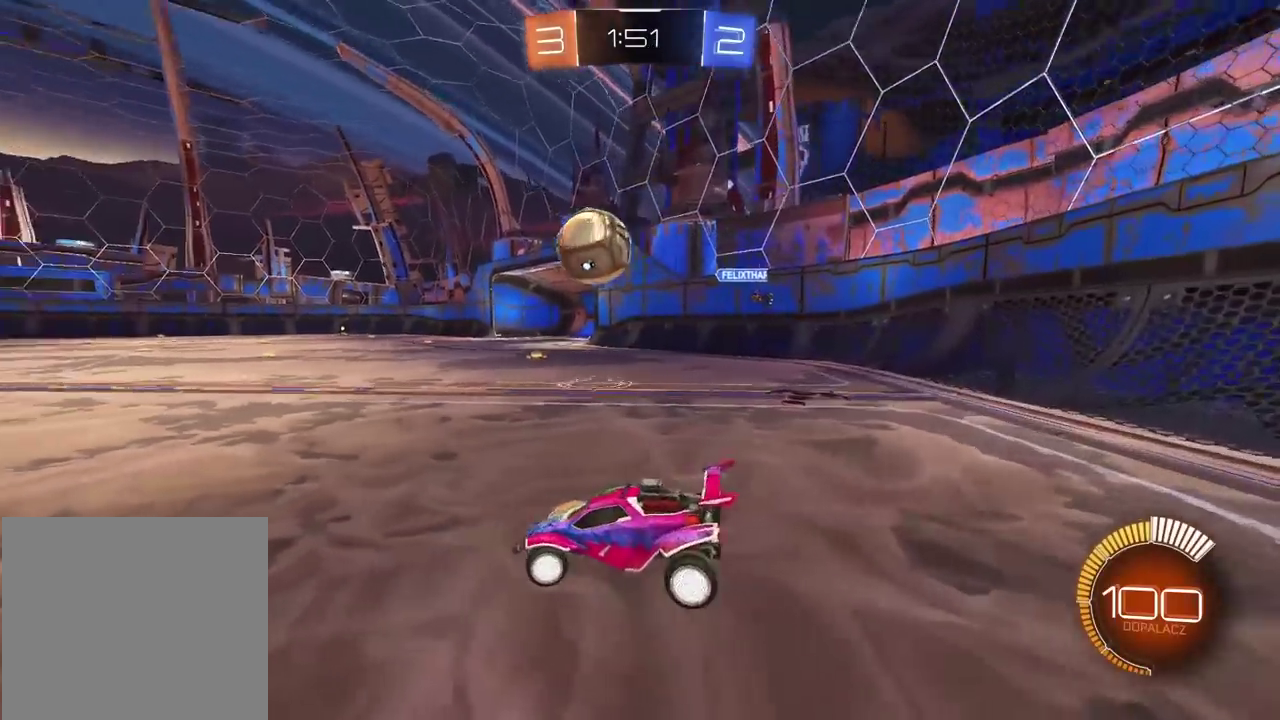
{"buttons": ["R2"], "left_stick": "left", "right_stick": "center", "events": [[83, "left_stick", "center"], [150, "left_stick", "right"], [317, "L2", "up"], [333, "R2", "down"], [350, "left_stick", "center"], [400, "left_stick", "left"]]}
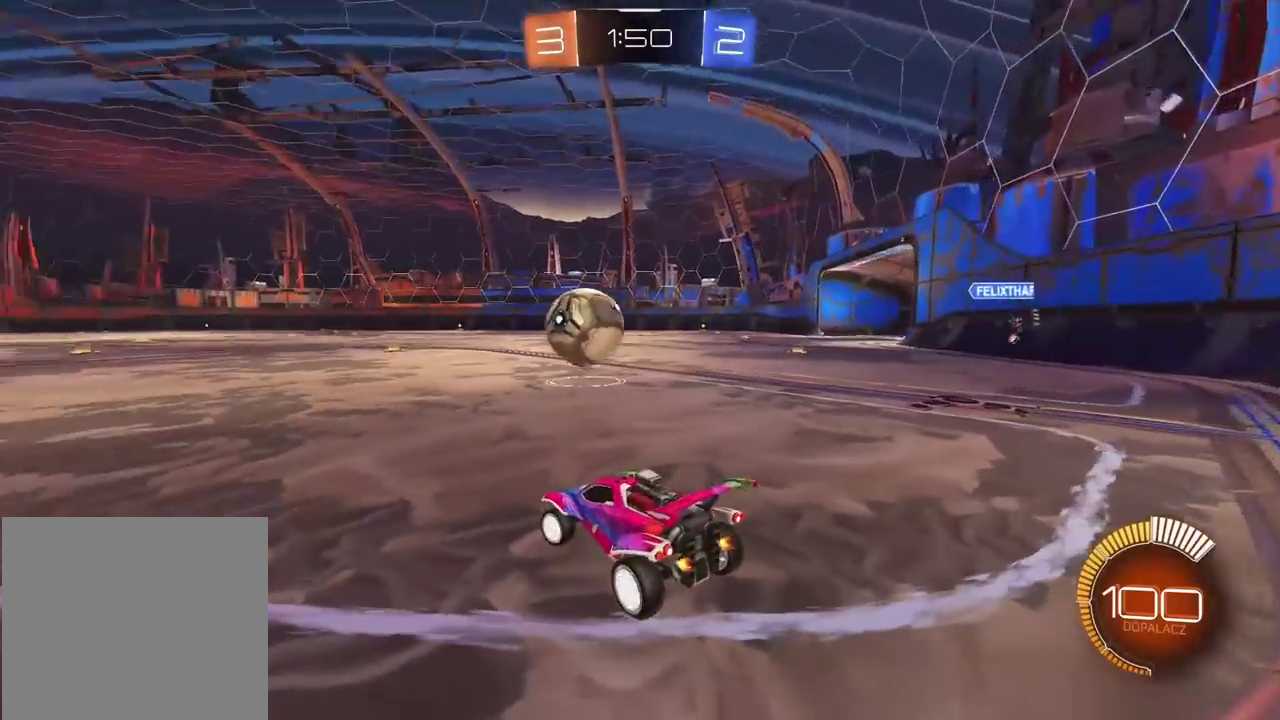
{"buttons": ["R2"], "left_stick": "center", "right_stick": "center", "events": [[283, "left_stick", "center"]]}
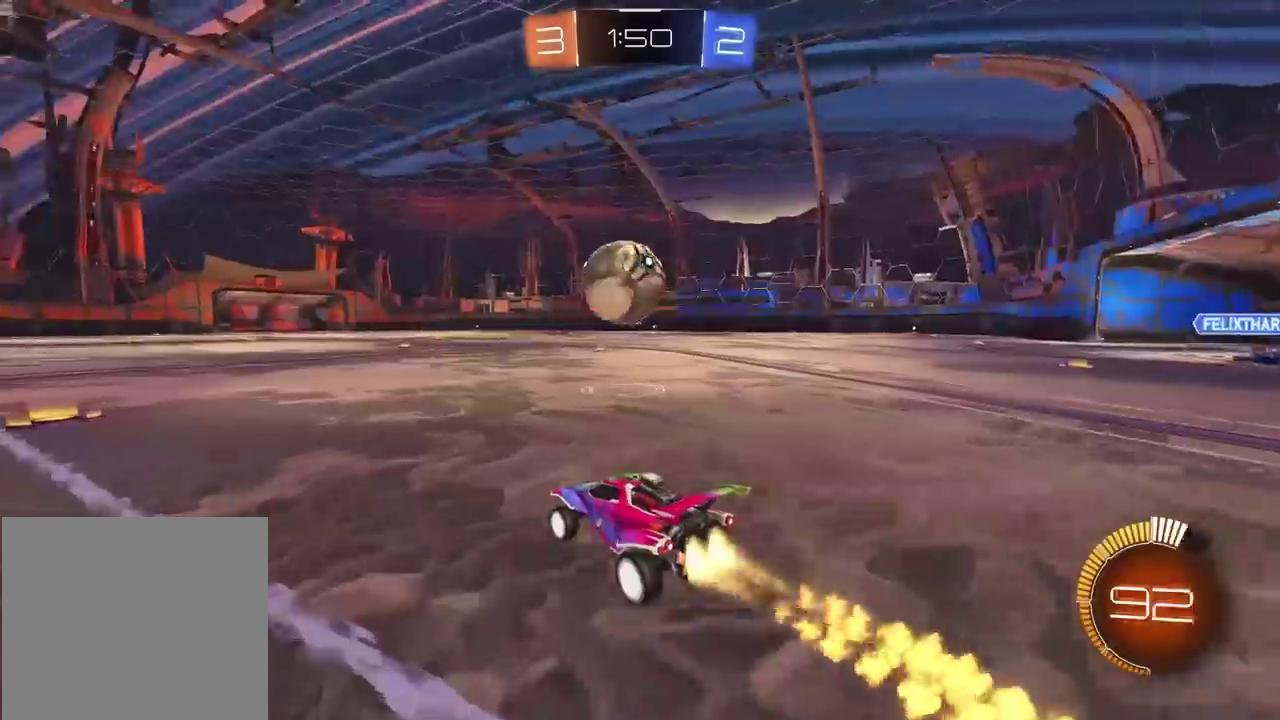
{"buttons": [], "left_stick": "center", "right_stick": "center", "events": [[417, "R2", "up"]]}
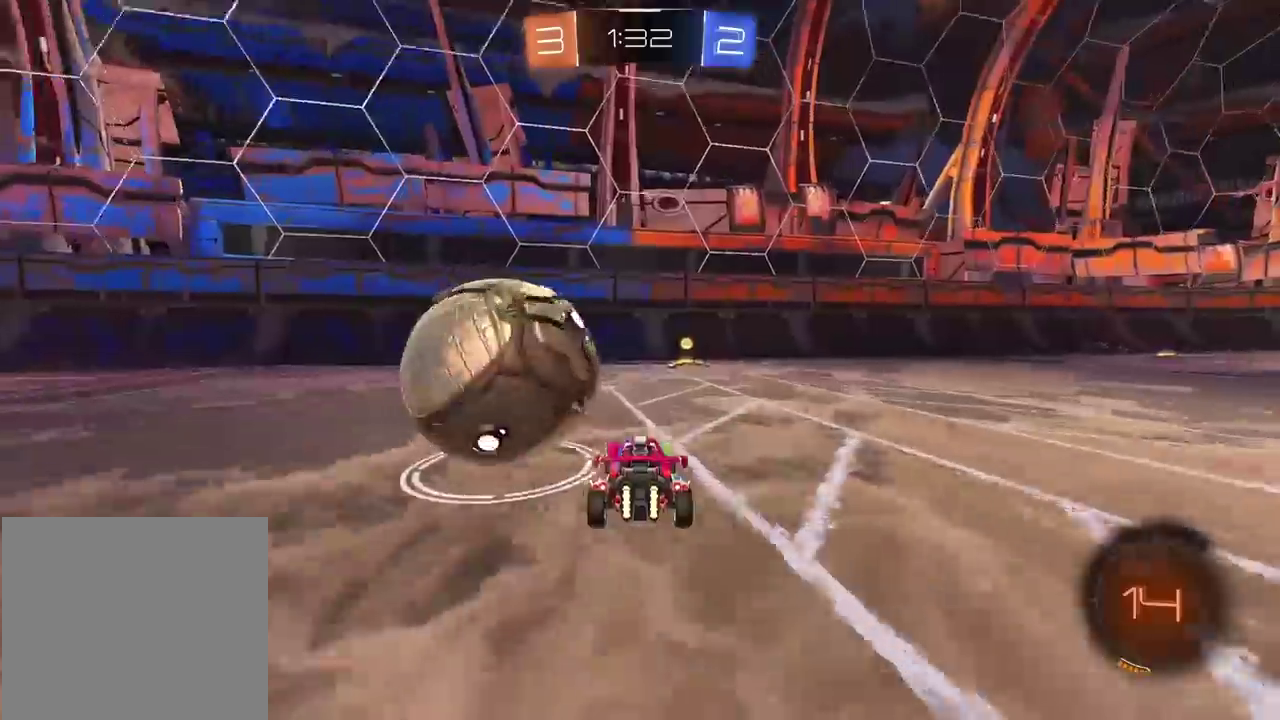
{"buttons": ["R2"], "left_stick": "center", "right_stick": "center", "events": [[133, "left_stick", "right"], [200, "TRIANGLE", "down"], [267, "left_stick", "center"], [283, "TRIANGLE", "up"], [383, "left_stick", "left"], [467, "R2", "down"], [500, "left_stick", "center"]]}
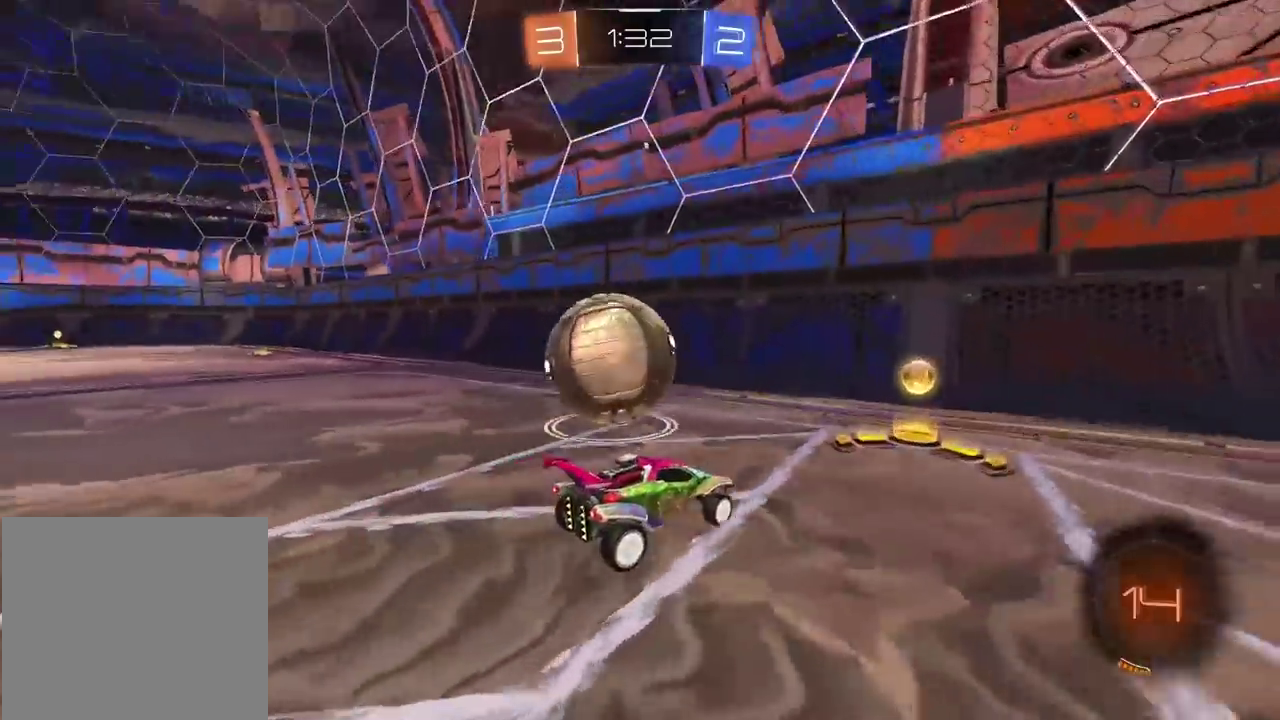
{"buttons": ["R2"], "left_stick": "left", "right_stick": "center", "events": [[83, "left_stick", "left"], [267, "left_stick", "center"], [500, "left_stick", "left"]]}
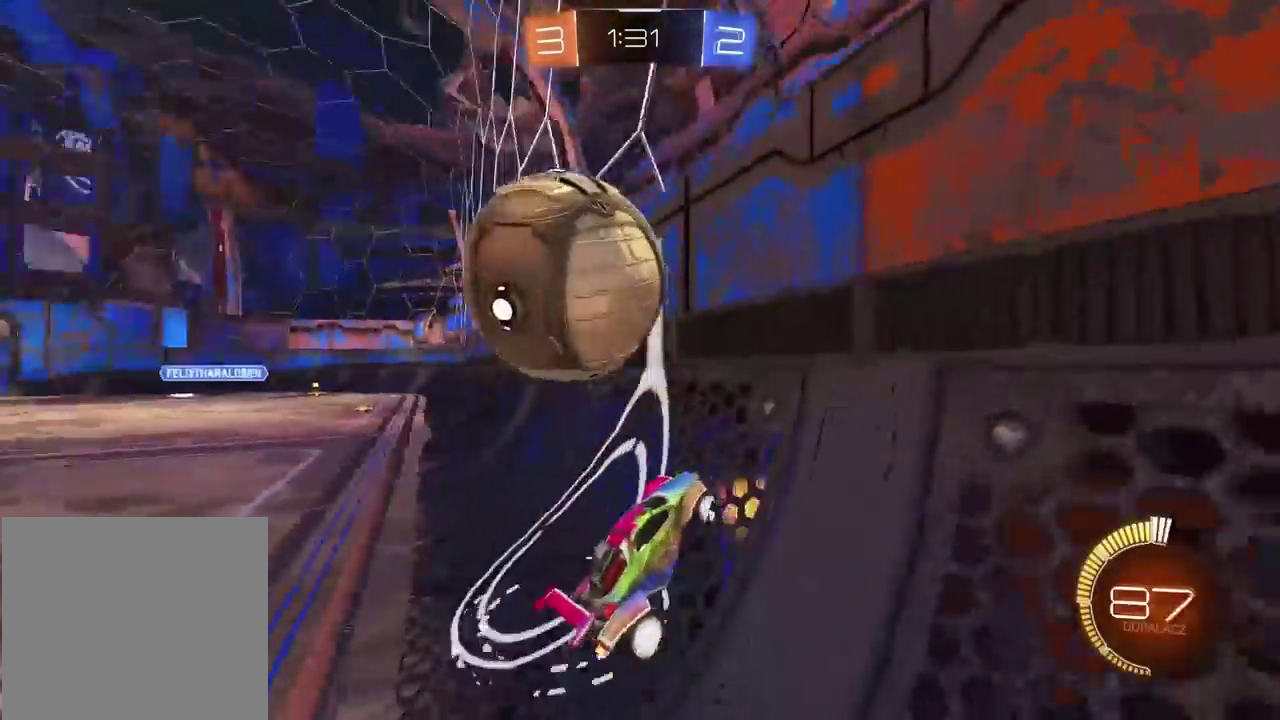
{"buttons": ["CROSS", "L2", "R2"], "left_stick": "down-left", "right_stick": "center", "events": [[100, "left_stick", "right"], [150, "R2", "up"], [250, "L2", "down"], [250, "R2", "down"], [267, "CROSS", "down"], [300, "left_stick", "down-left"]]}
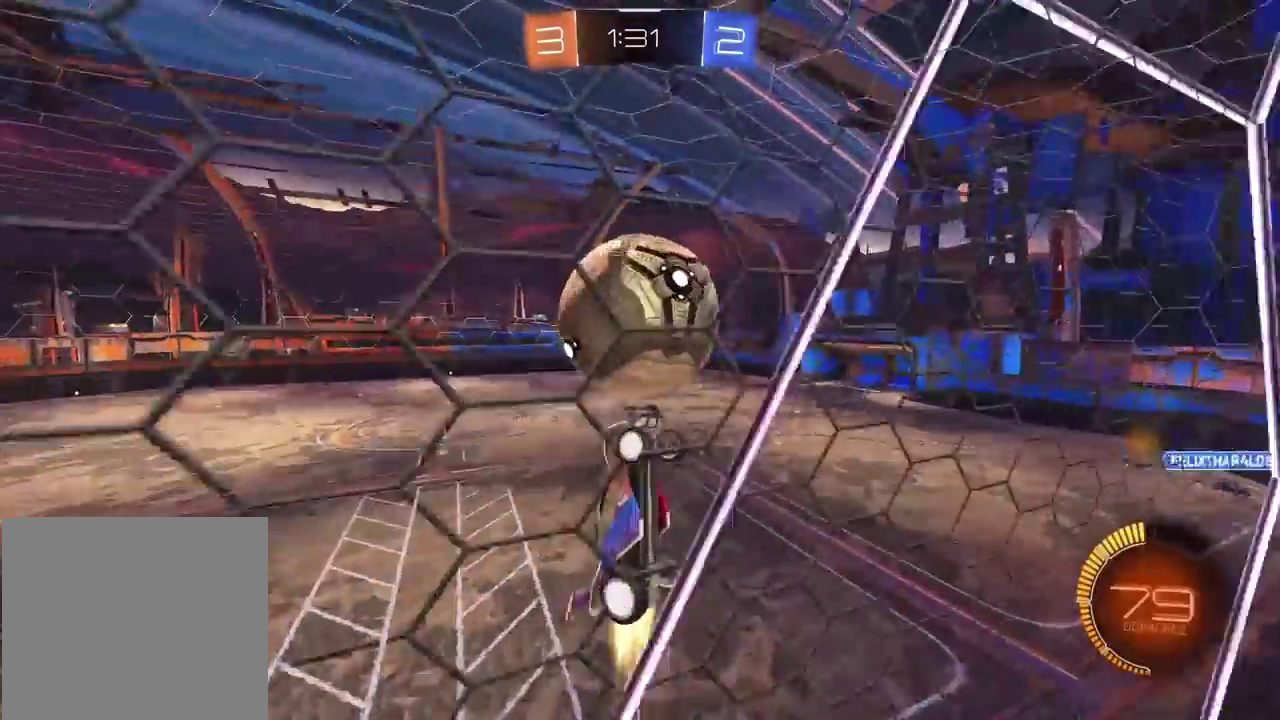
{"buttons": ["L2"], "left_stick": "right", "right_stick": "center", "events": [[17, "left_stick", "down"], [67, "left_stick", "down-right"], [117, "CROSS", "up"], [167, "R2", "up"], [167, "left_stick", "right"]]}
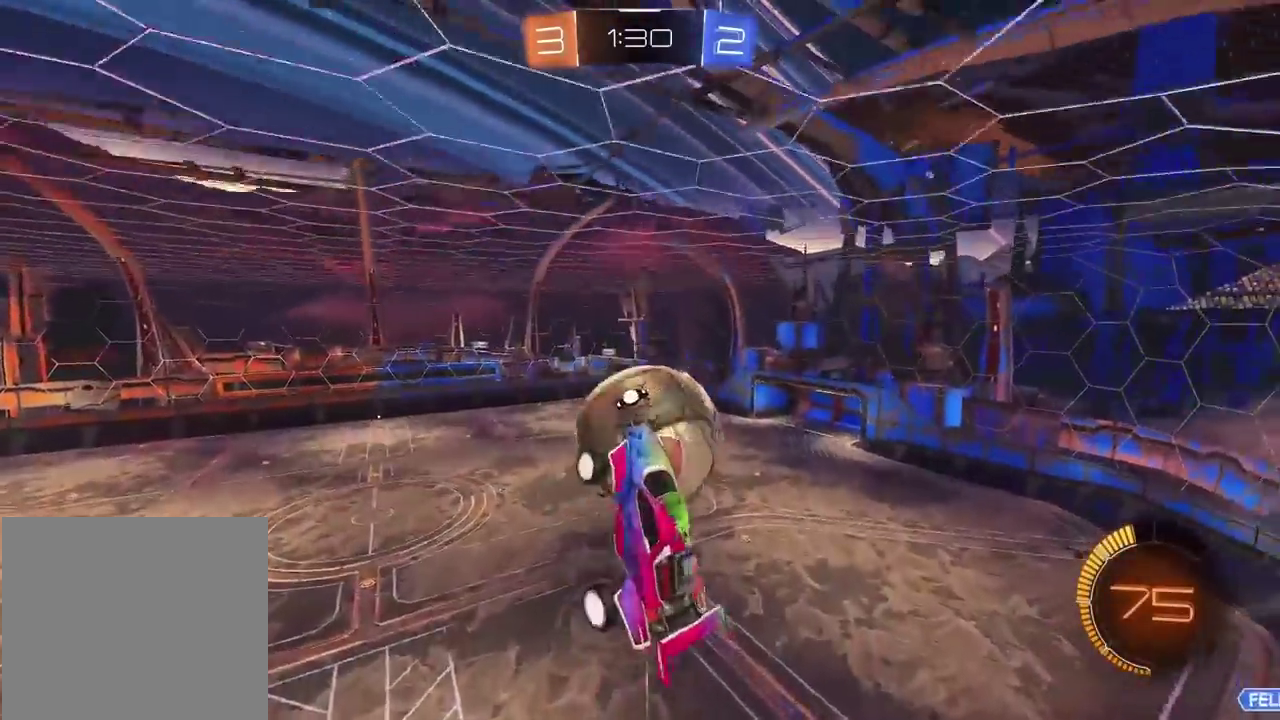
{"buttons": [], "left_stick": "center", "right_stick": "center", "events": [[150, "left_stick", "down-right"], [200, "left_stick", "down"], [317, "L2", "up"], [350, "left_stick", "center"]]}
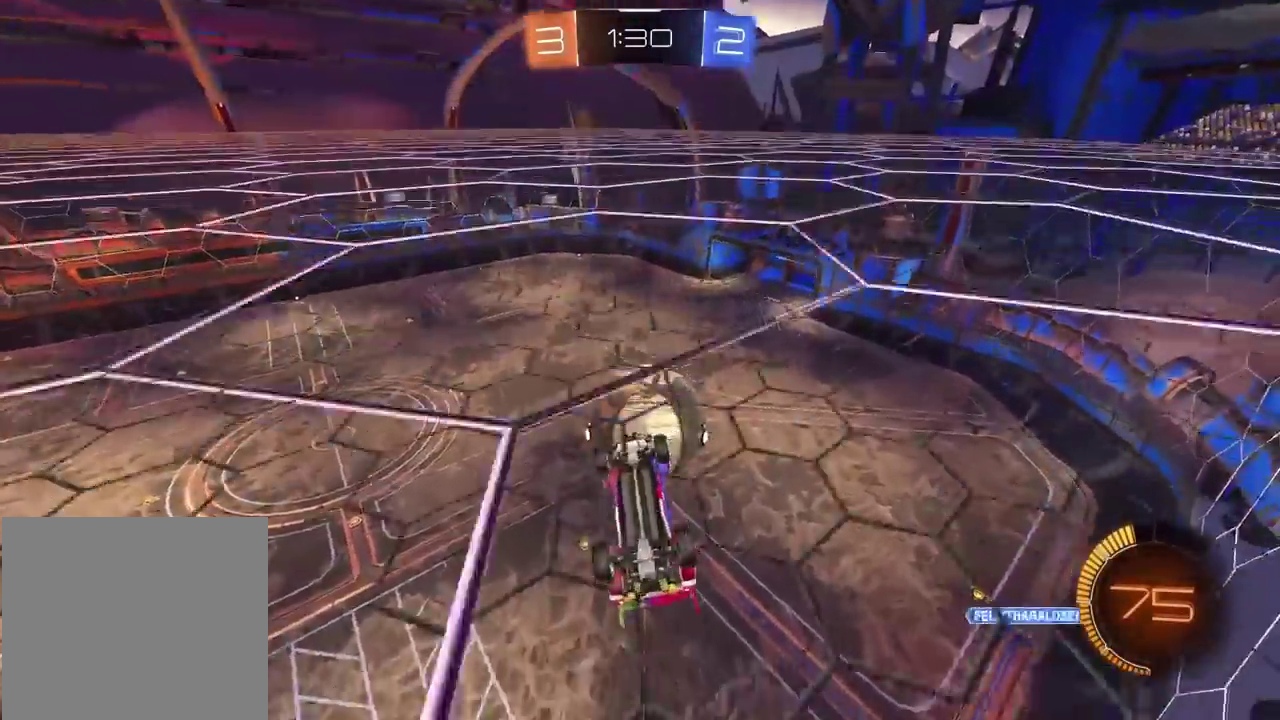
{"buttons": [], "left_stick": "left", "right_stick": "center", "events": [[50, "left_stick", "right"], [117, "left_stick", "center"], [450, "left_stick", "left"]]}
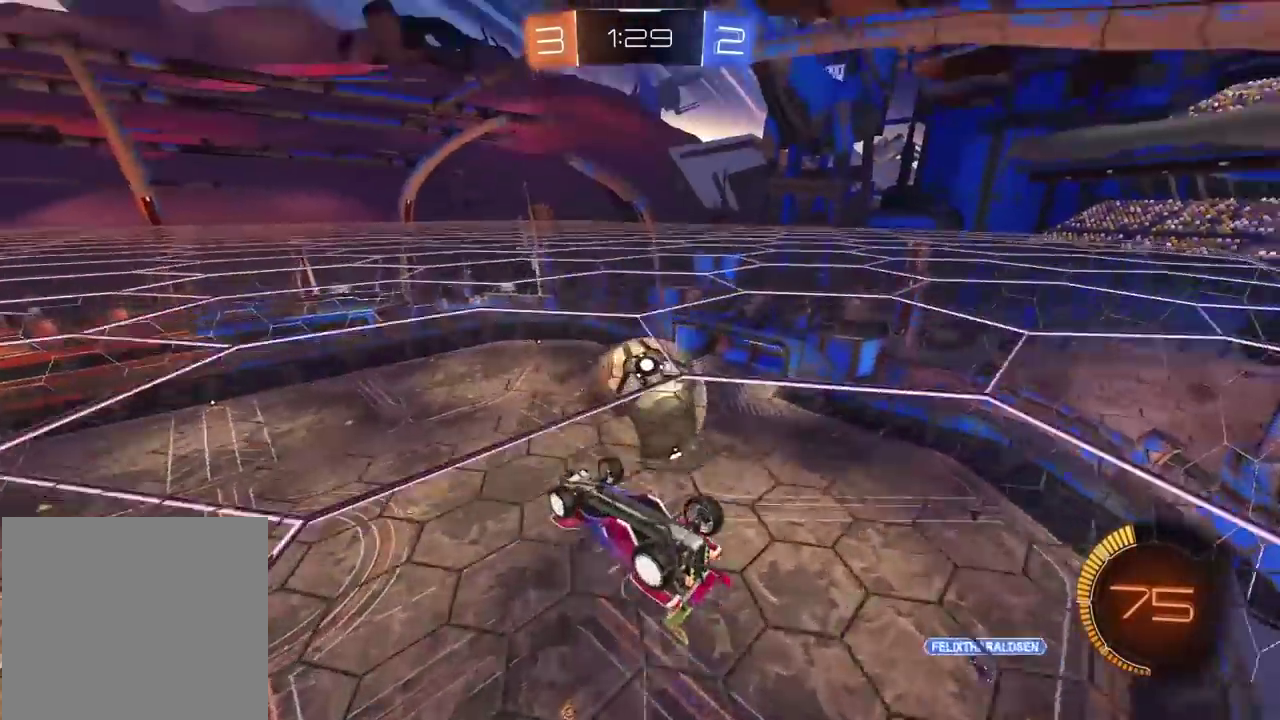
{"buttons": [], "left_stick": "center", "right_stick": "center", "events": [[183, "left_stick", "up"], [250, "left_stick", "up-right"], [383, "left_stick", "up"], [500, "left_stick", "center"]]}
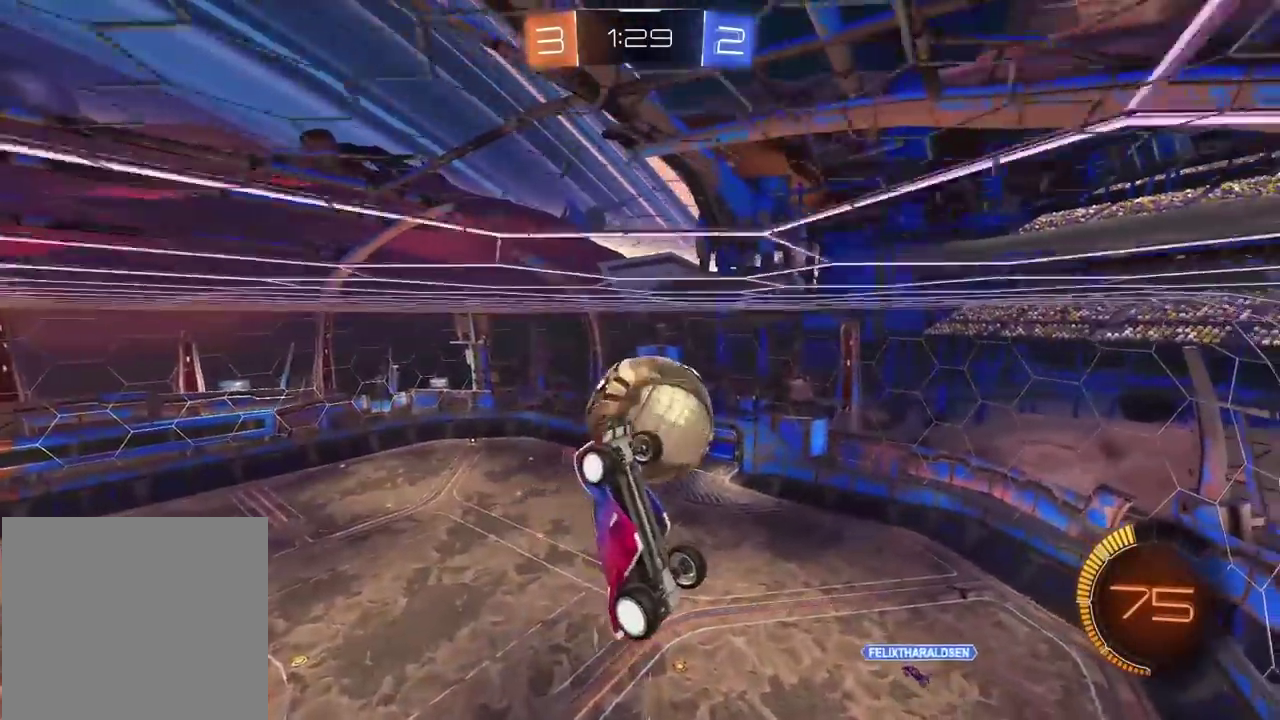
{"buttons": [], "left_stick": "left", "right_stick": "center", "events": [[183, "left_stick", "left"]]}
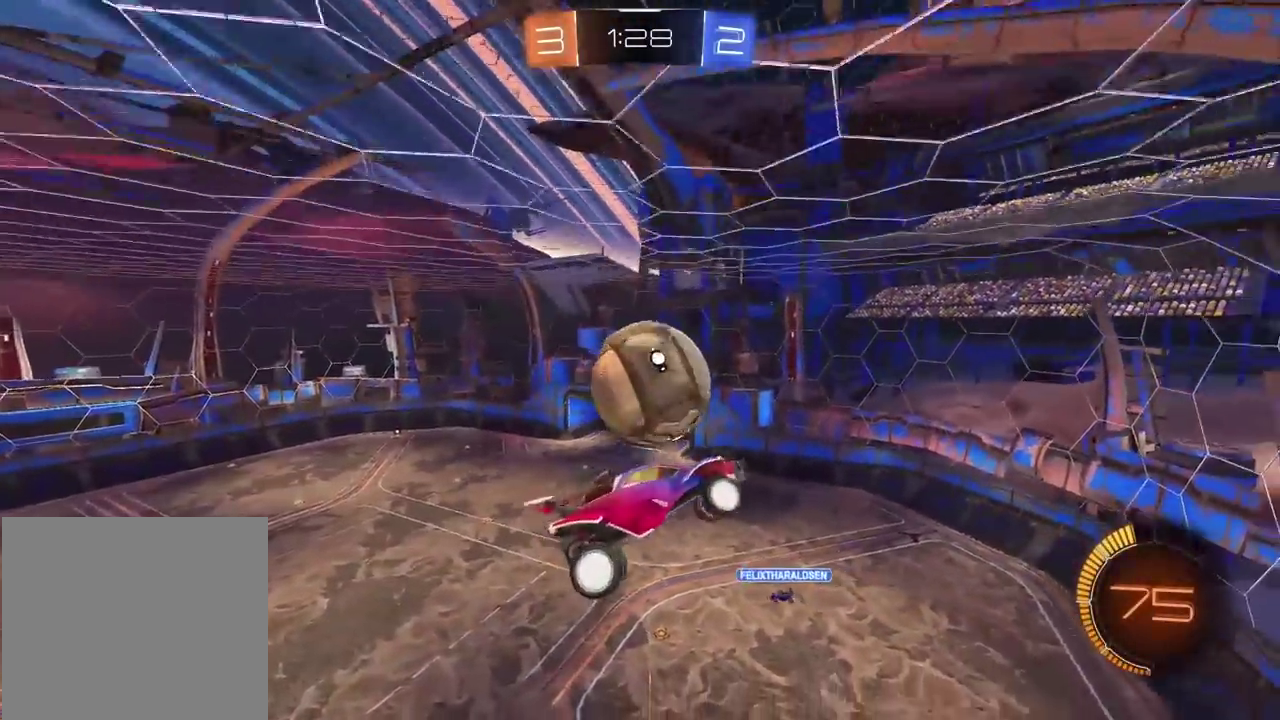
{"buttons": [], "left_stick": "center", "right_stick": "center", "events": [[17, "left_stick", "center"], [200, "left_stick", "left"], [350, "left_stick", "center"]]}
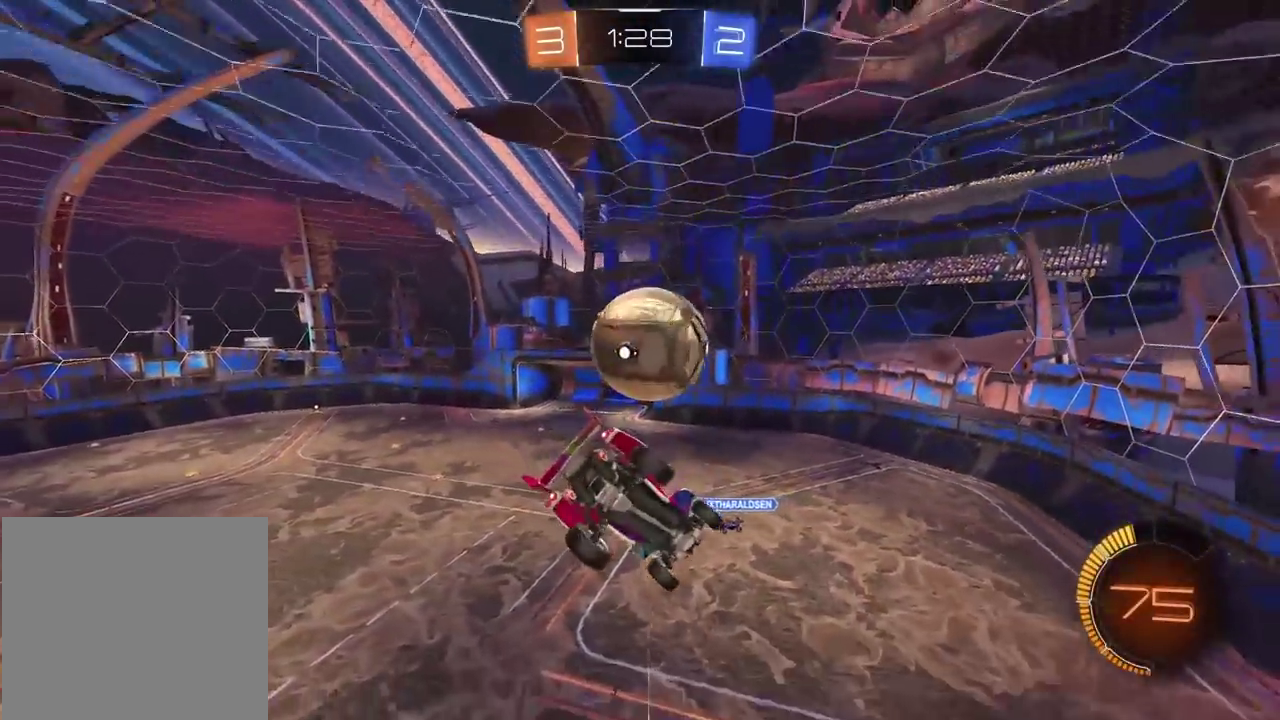
{"buttons": [], "left_stick": "center", "right_stick": "center", "events": []}
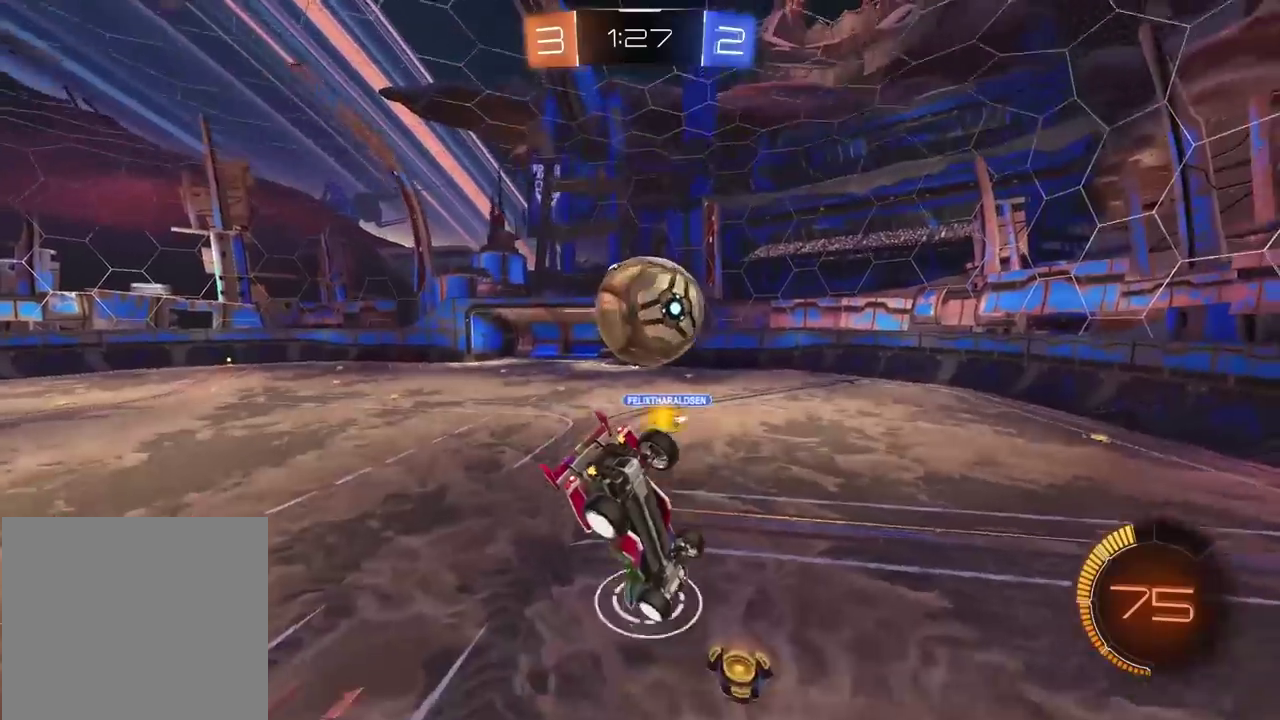
{"buttons": [], "left_stick": "down", "right_stick": "center", "events": [[267, "left_stick", "down"]]}
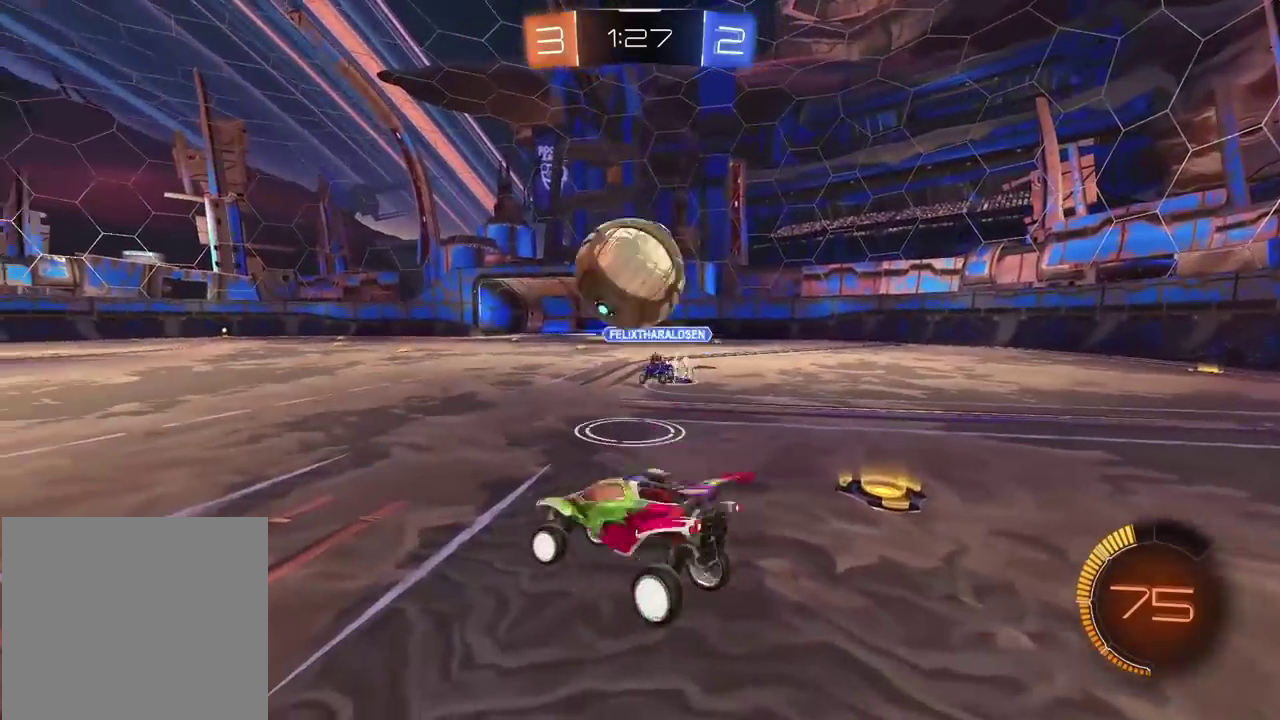
{"buttons": [], "left_stick": "right", "right_stick": "center", "events": [[17, "left_stick", "down-left"], [67, "left_stick", "left"], [200, "left_stick", "up-left"], [317, "left_stick", "center"], [400, "left_stick", "right"]]}
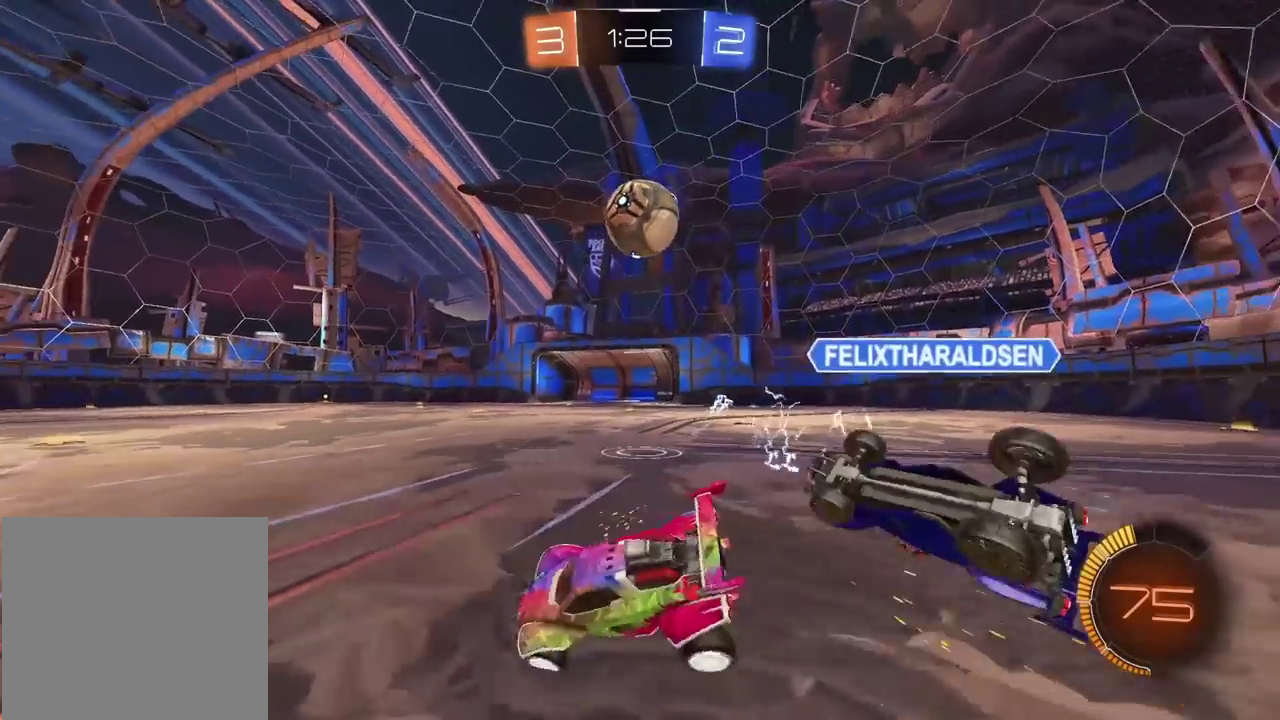
{"buttons": ["R2"], "left_stick": "right", "right_stick": "center", "events": [[150, "R2", "down"]]}
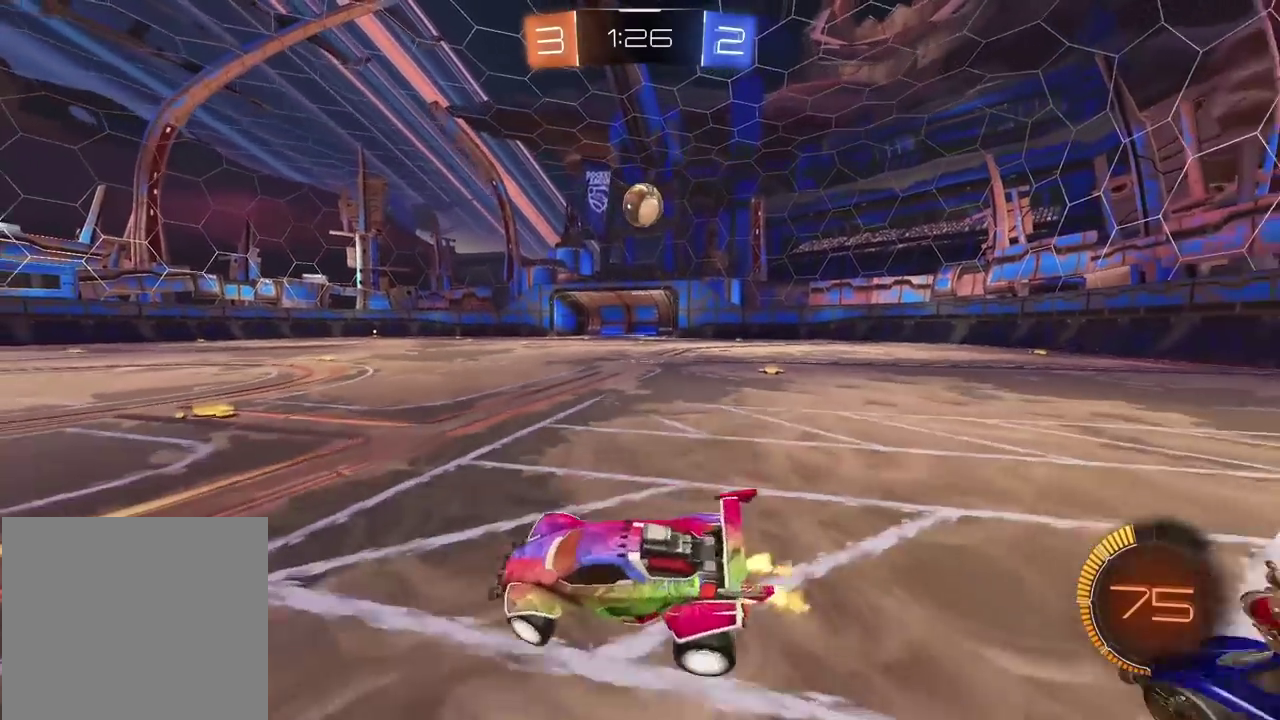
{"buttons": ["R2"], "left_stick": "right", "right_stick": "center", "events": []}
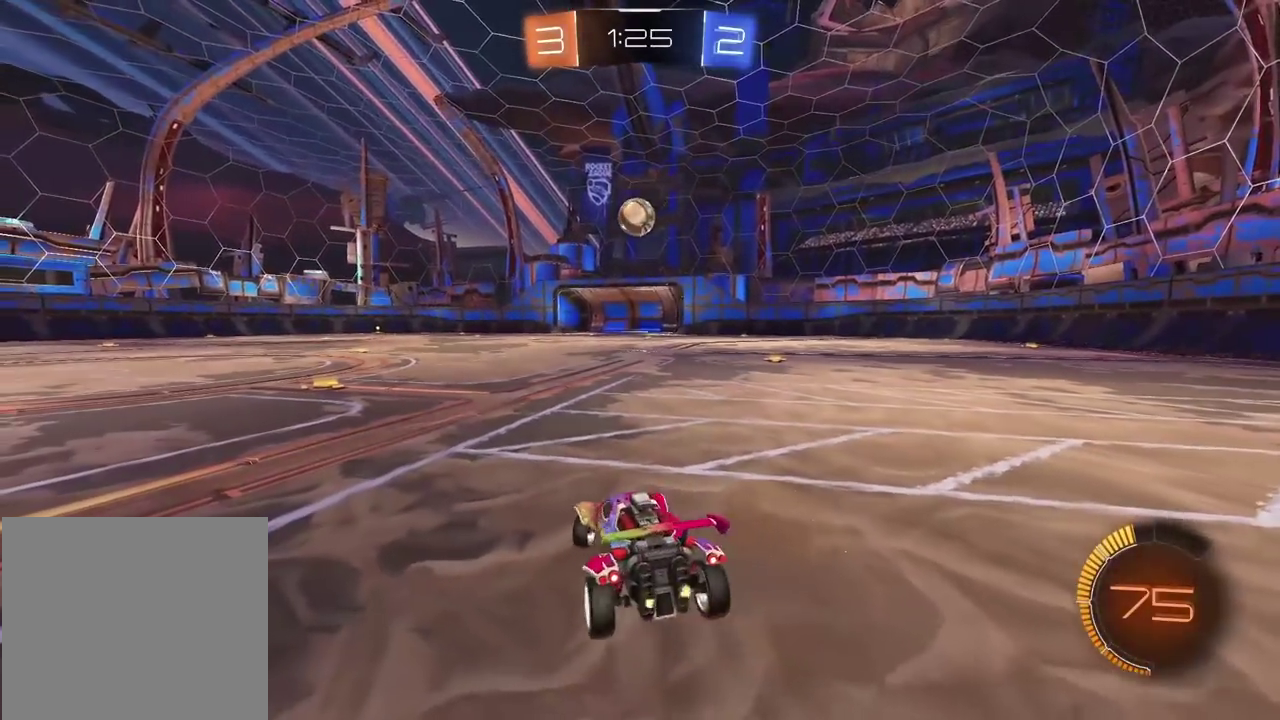
{"buttons": ["R2"], "left_stick": "center", "right_stick": "center", "events": [[333, "left_stick", "center"]]}
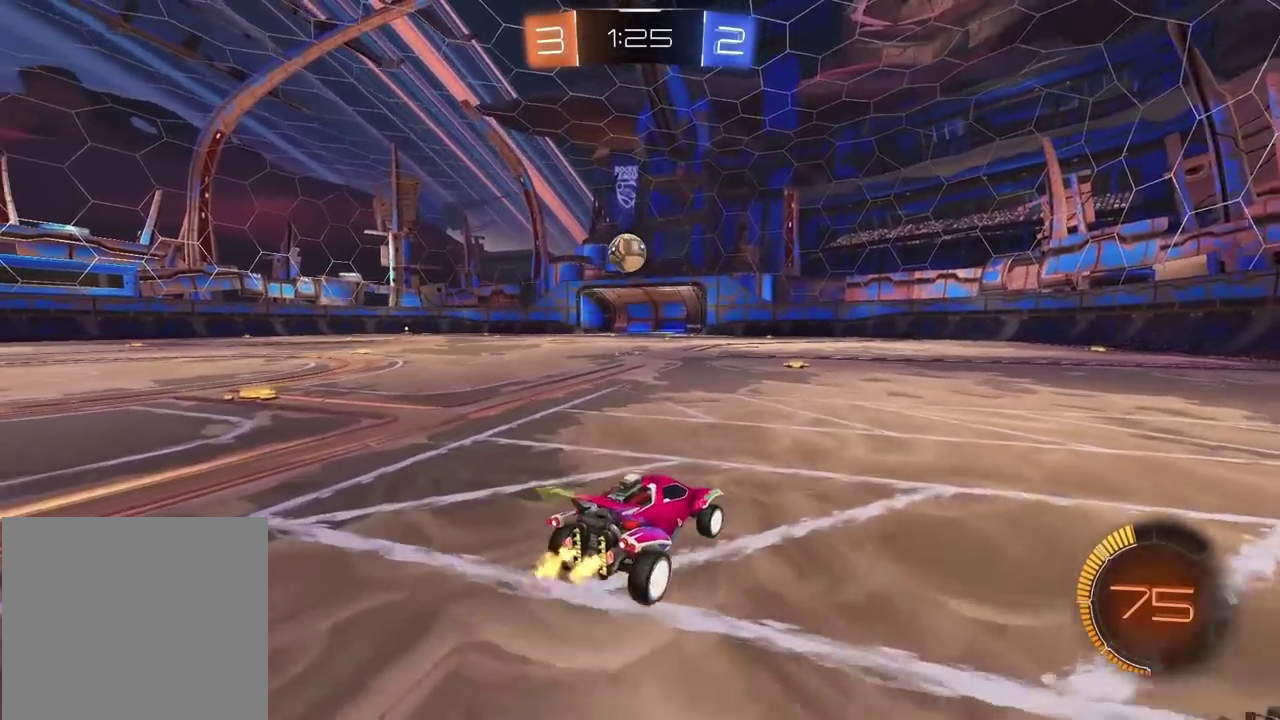
{"buttons": ["R2"], "left_stick": "left", "right_stick": "center", "events": [[450, "left_stick", "left"]]}
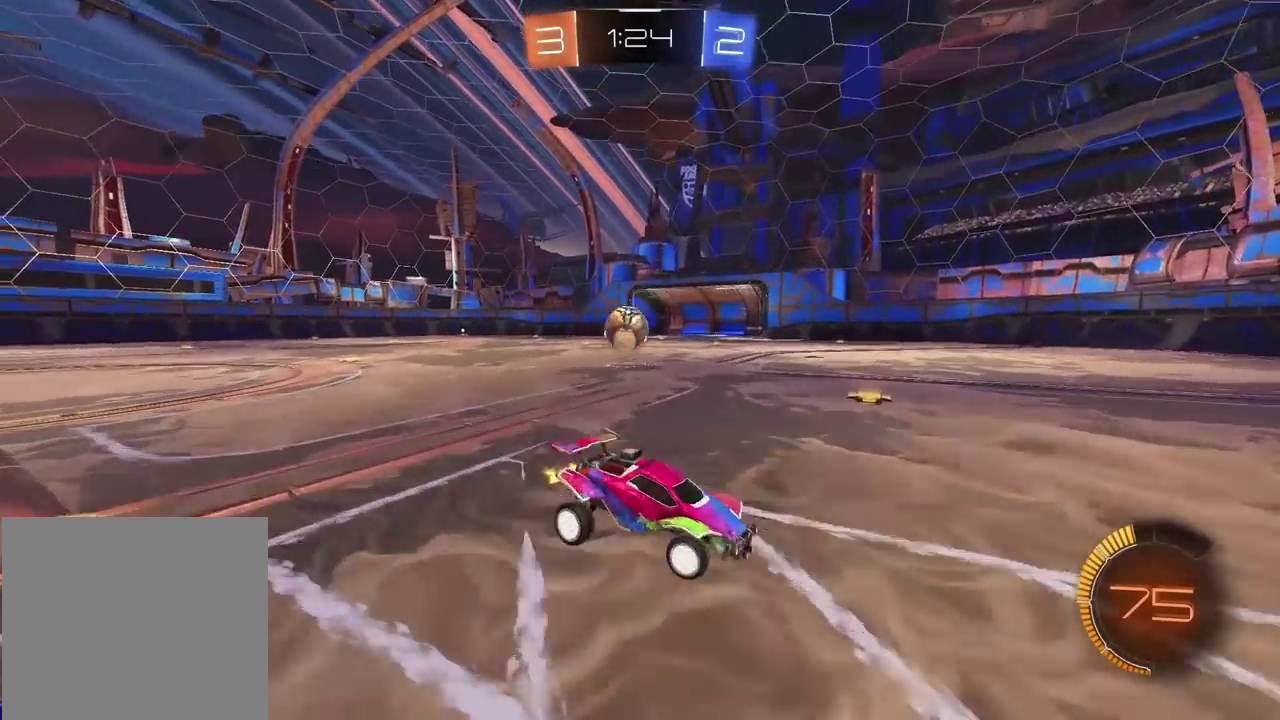
{"buttons": [], "left_stick": "center", "right_stick": "center", "events": [[233, "R2", "up"], [367, "left_stick", "center"]]}
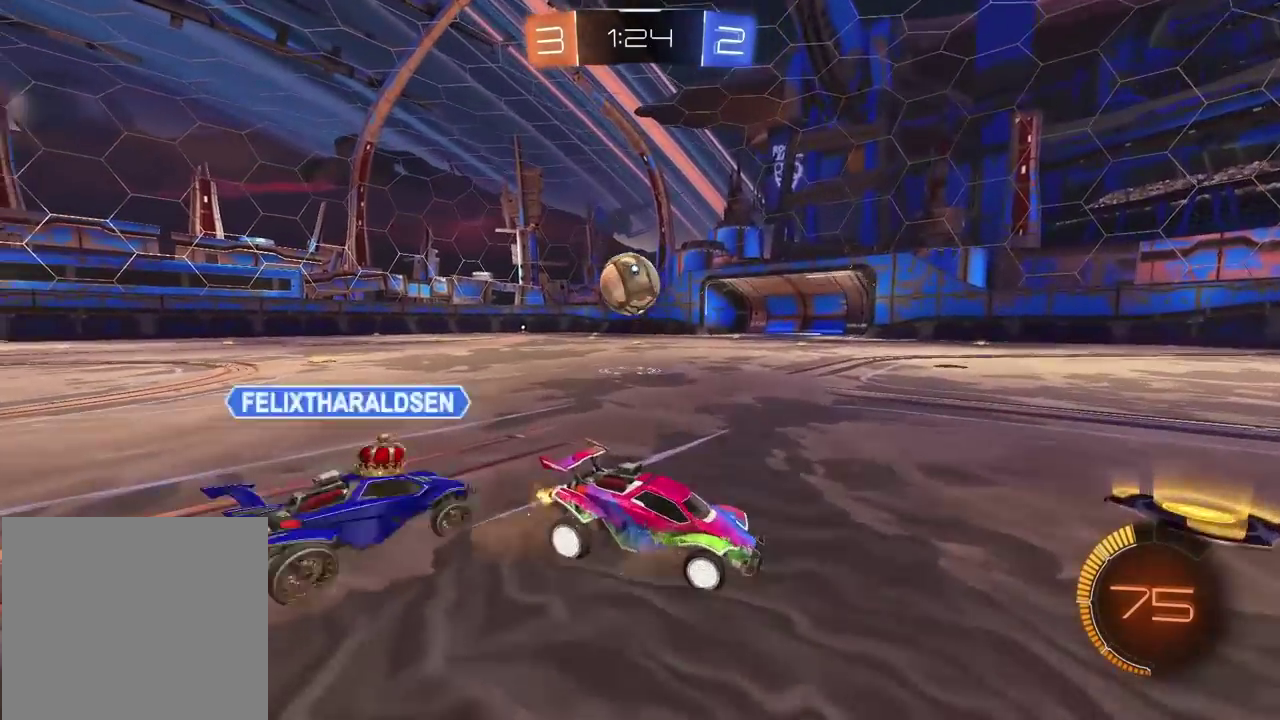
{"buttons": [], "left_stick": "left", "right_stick": "center", "events": [[233, "left_stick", "left"]]}
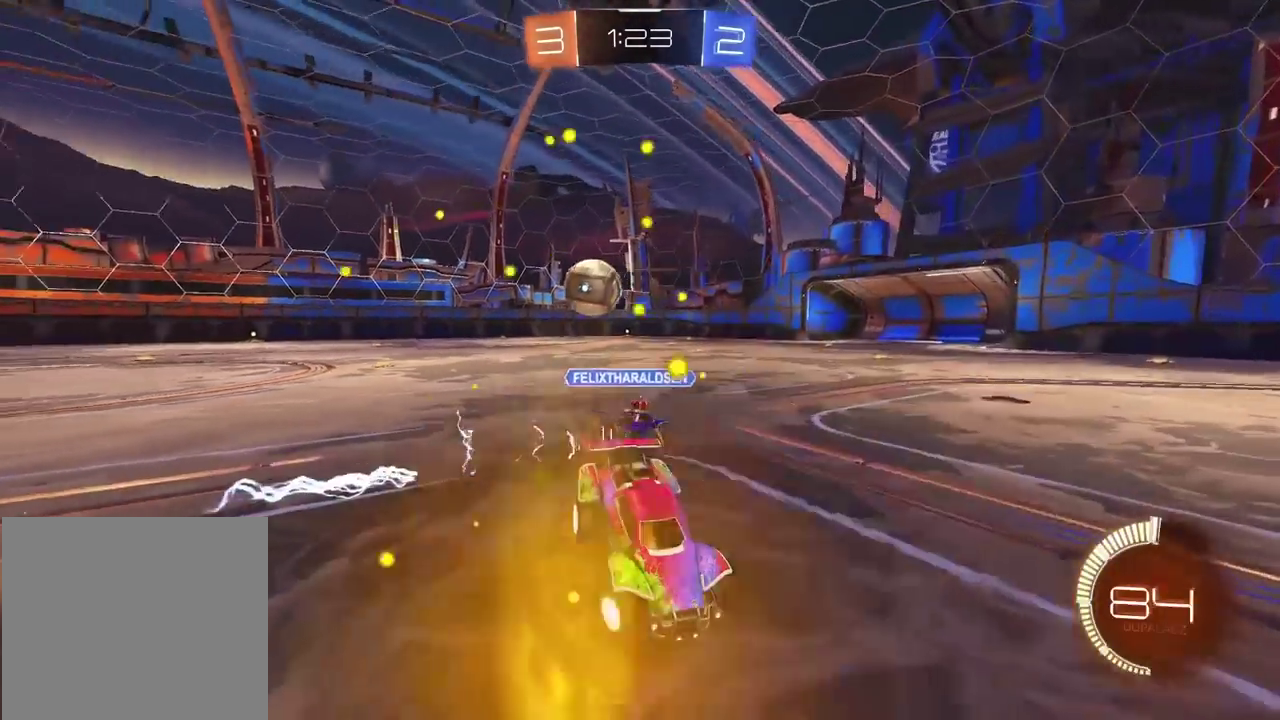
{"buttons": ["R2"], "left_stick": "right", "right_stick": "center", "events": [[50, "left_stick", "center"], [100, "left_stick", "right"], [250, "R2", "down"]]}